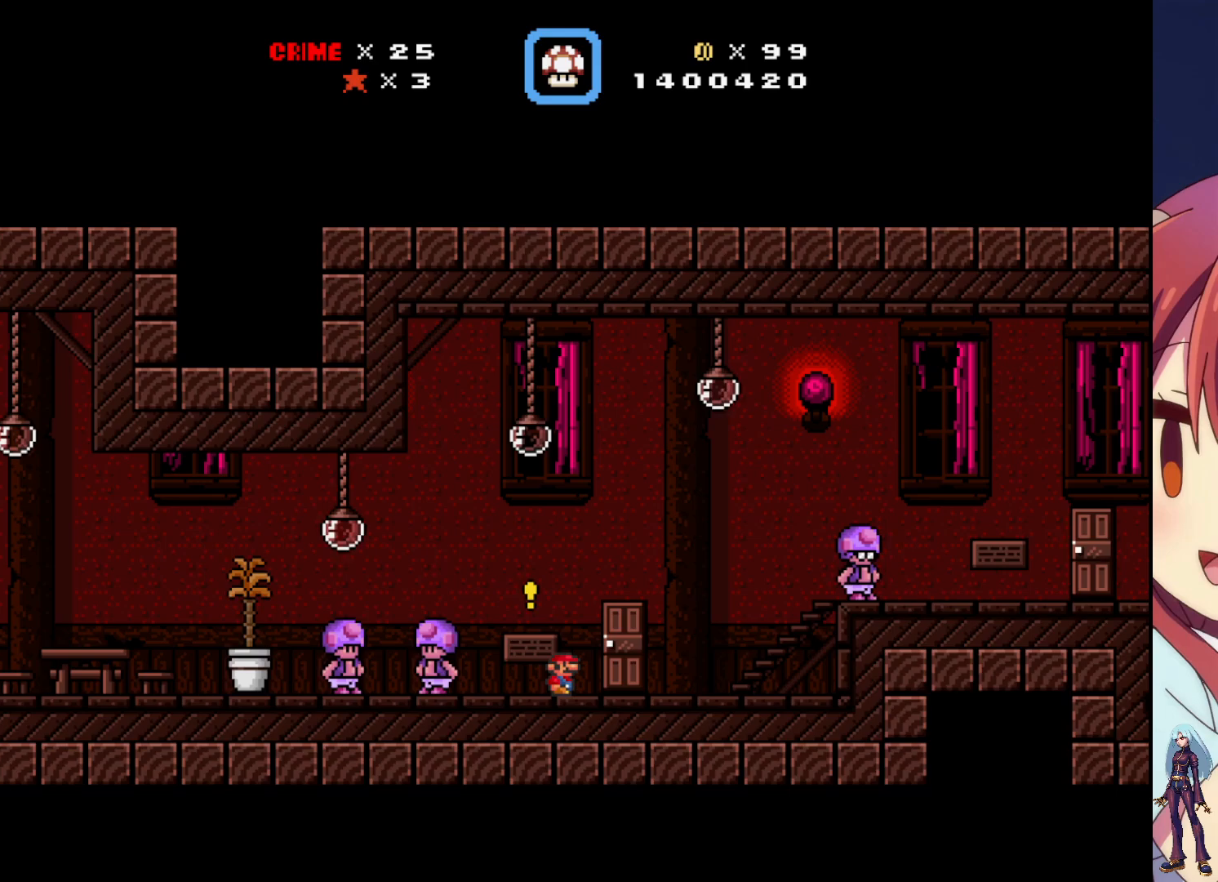
Gameplay with a controller (PlayStation layout); each line is a JSON object with the inputs held at the frame after it. "events" lists button and stick changes between this image and that frame as [ms after this image, input, new state], when the widget could be followed in between. Not read: L3 R3 left_stick right_stick.
{"buttons": [], "events": [[250, "DPAD_RIGHT", "up"]]}
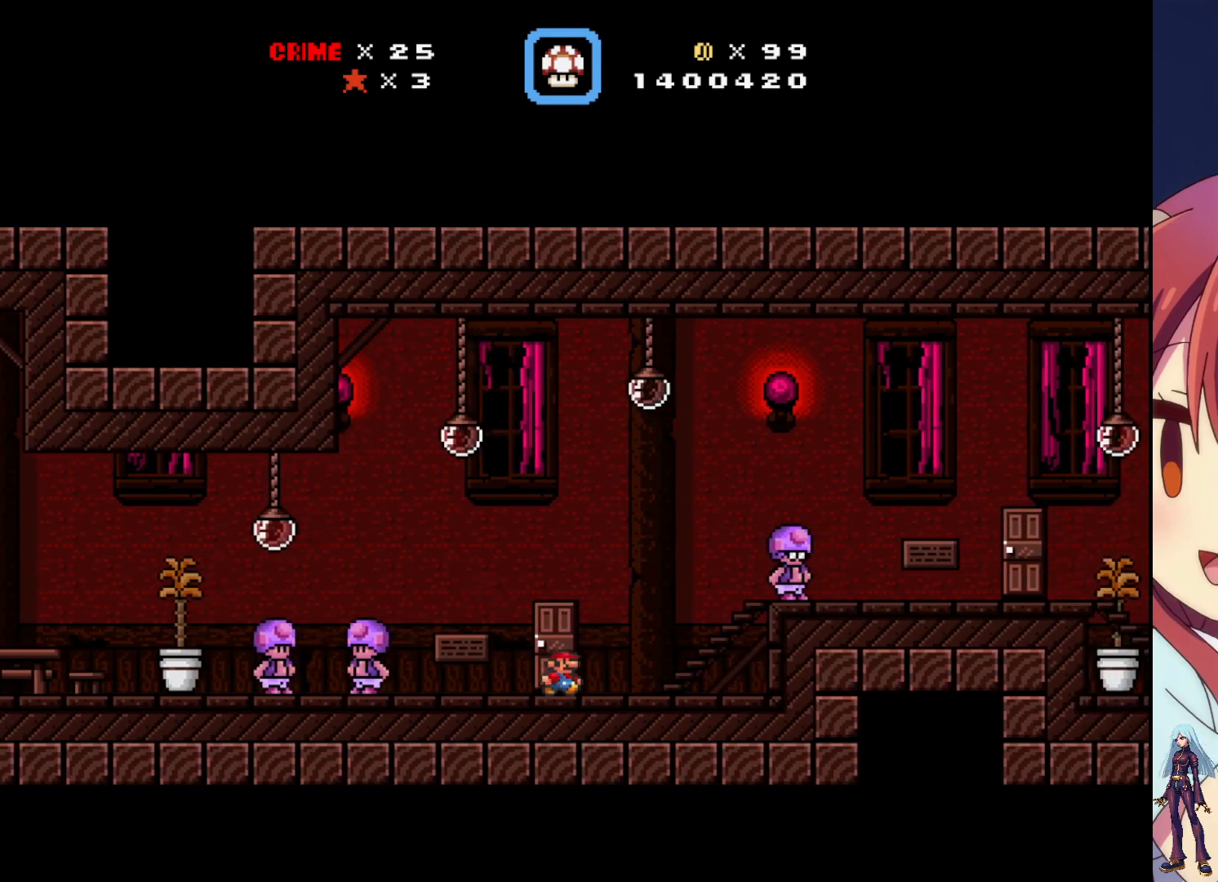
{"buttons": [], "events": [[167, "DPAD_UP", "down"], [317, "DPAD_UP", "up"]]}
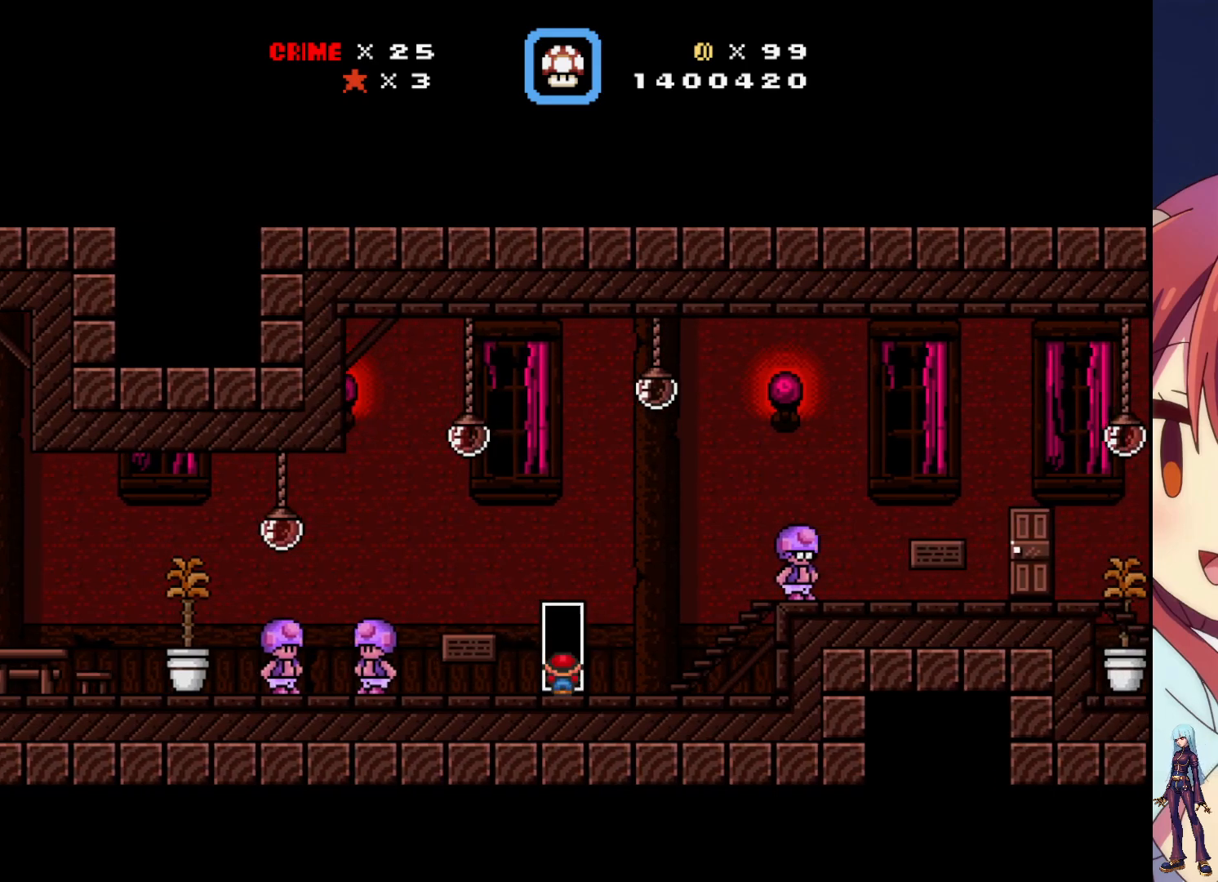
{"buttons": [], "events": []}
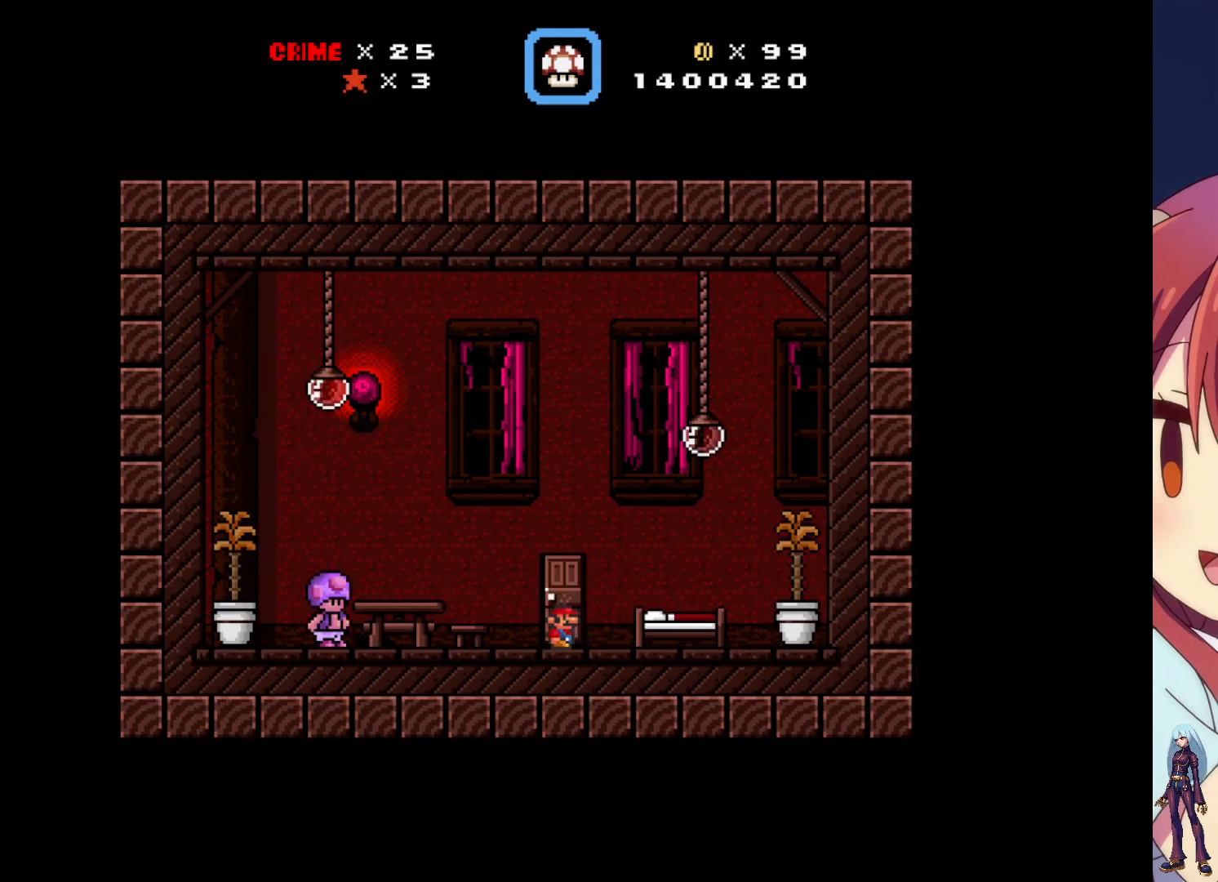
{"buttons": ["DPAD_LEFT"], "events": [[250, "DPAD_LEFT", "down"]]}
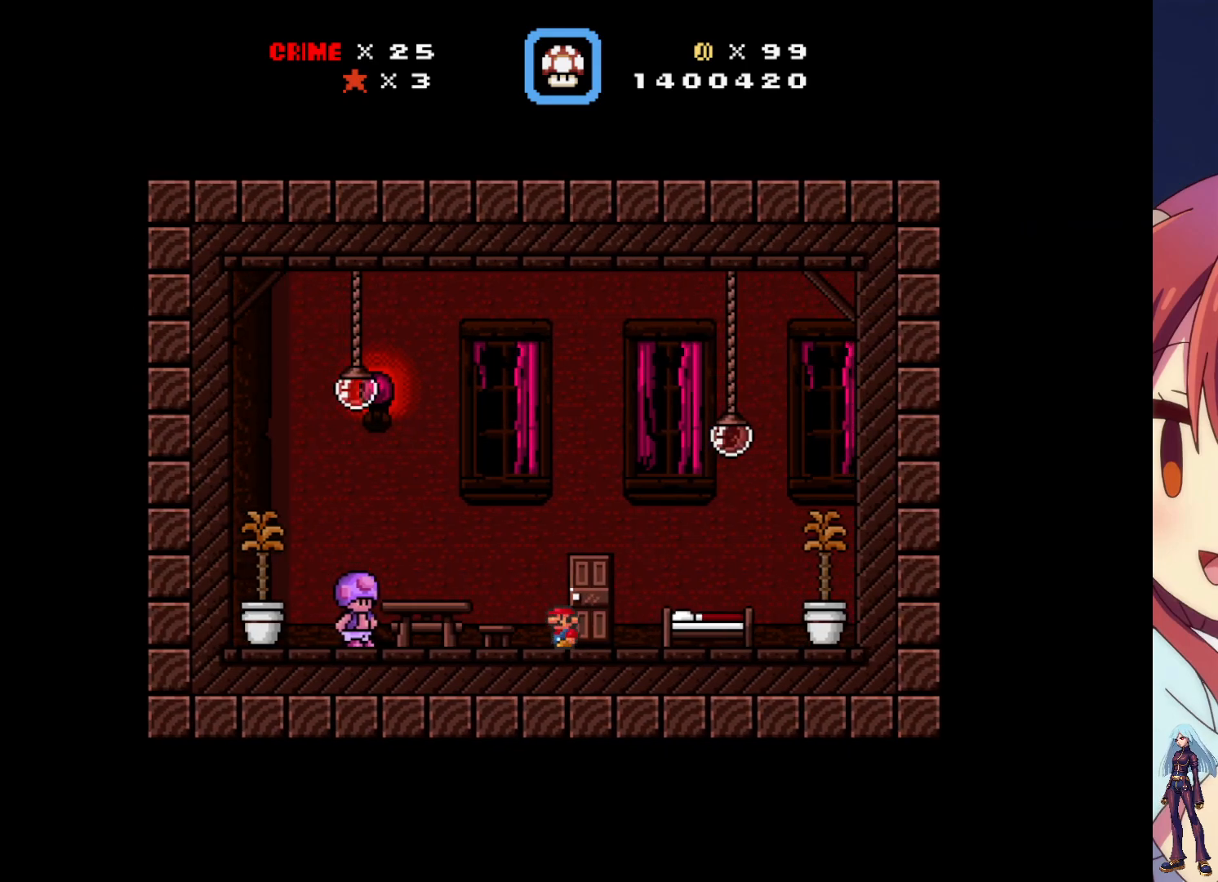
{"buttons": ["DPAD_LEFT"], "events": []}
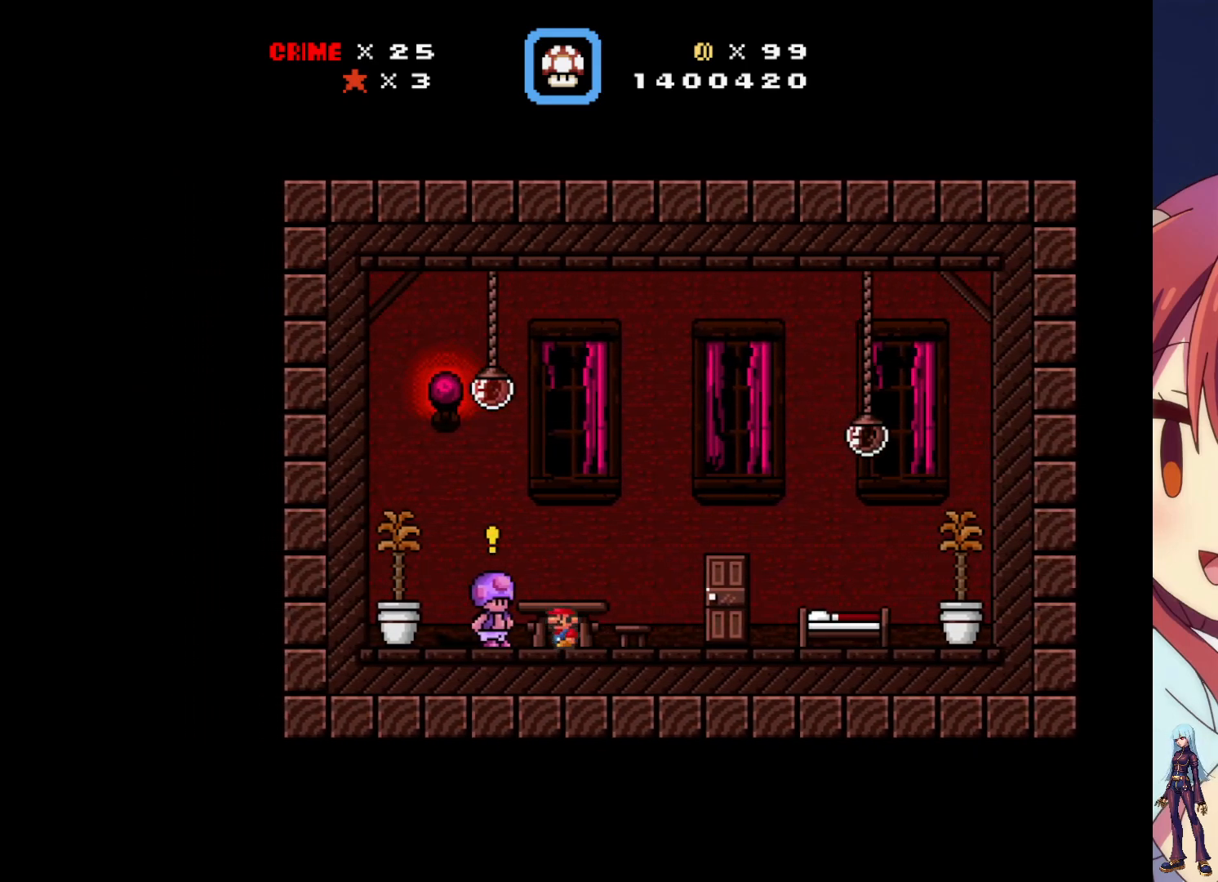
{"buttons": [], "events": [[50, "DPAD_LEFT", "up"], [250, "DPAD_UP", "down"], [400, "DPAD_UP", "up"]]}
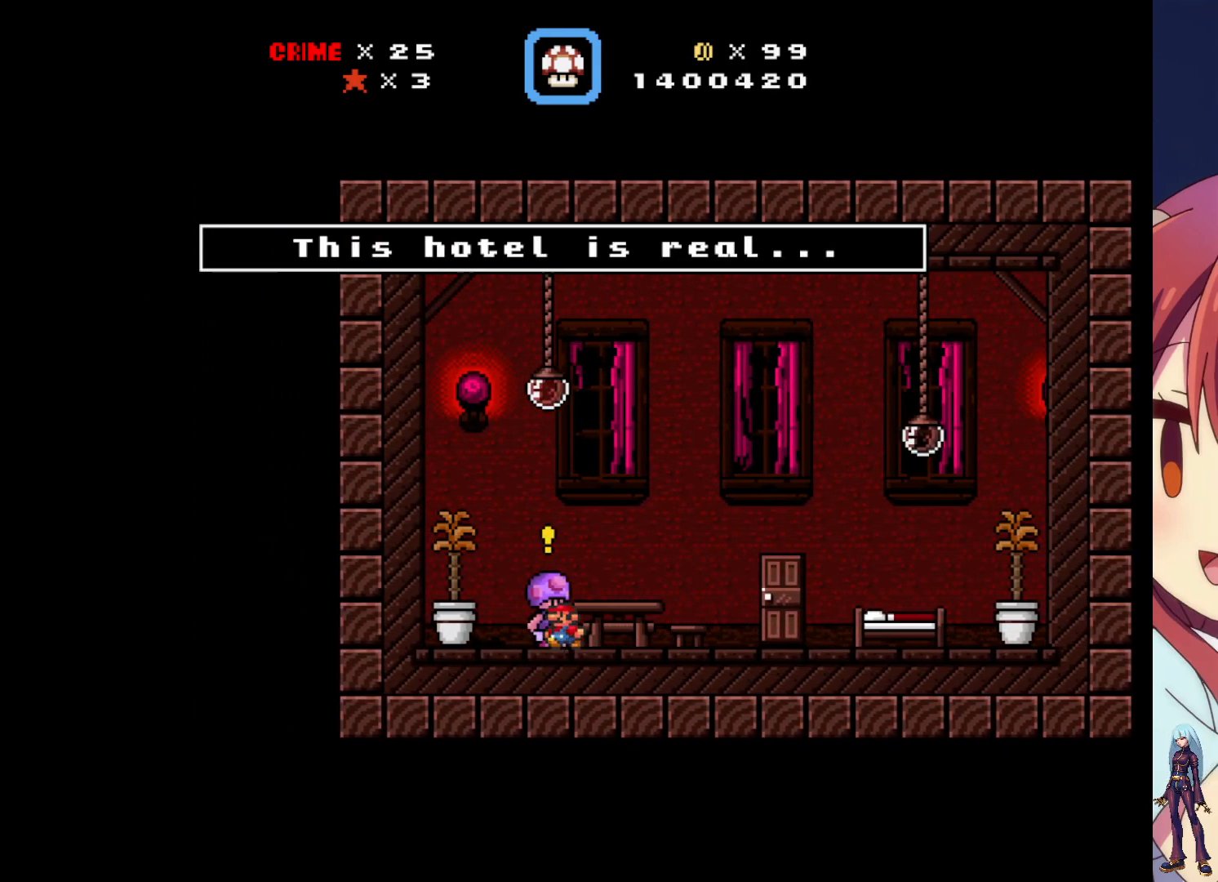
{"buttons": [], "events": []}
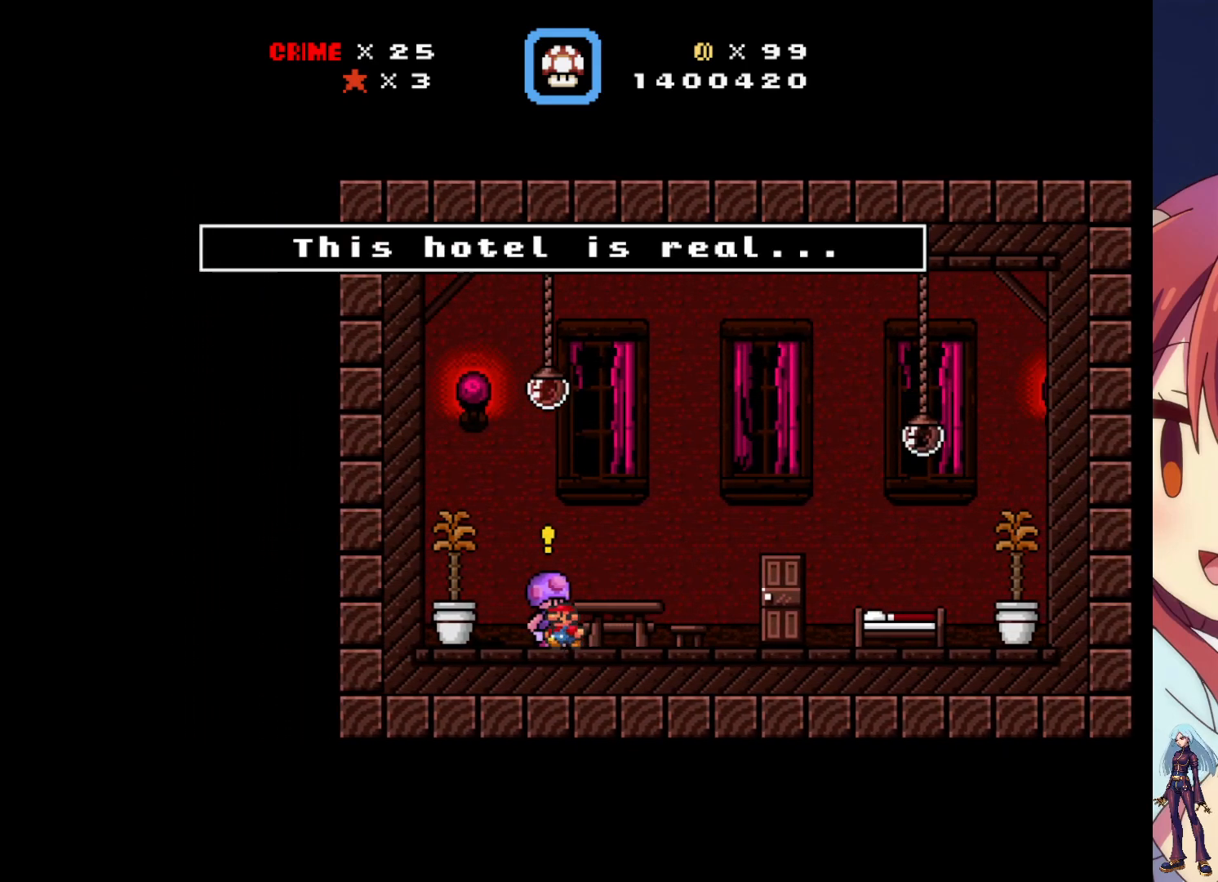
{"buttons": ["CROSS"], "events": [[467, "CROSS", "down"]]}
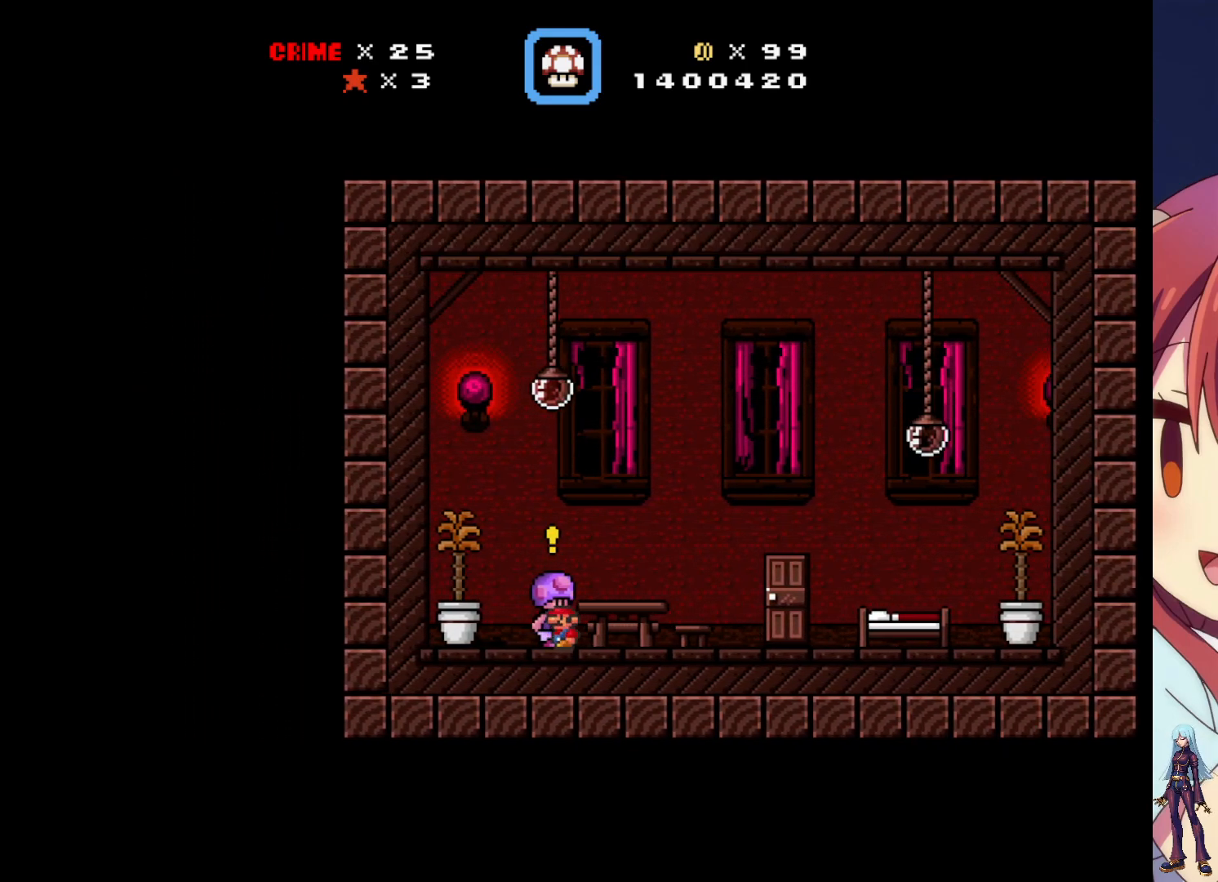
{"buttons": ["DPAD_RIGHT"], "events": [[83, "CROSS", "up"], [233, "DPAD_RIGHT", "down"]]}
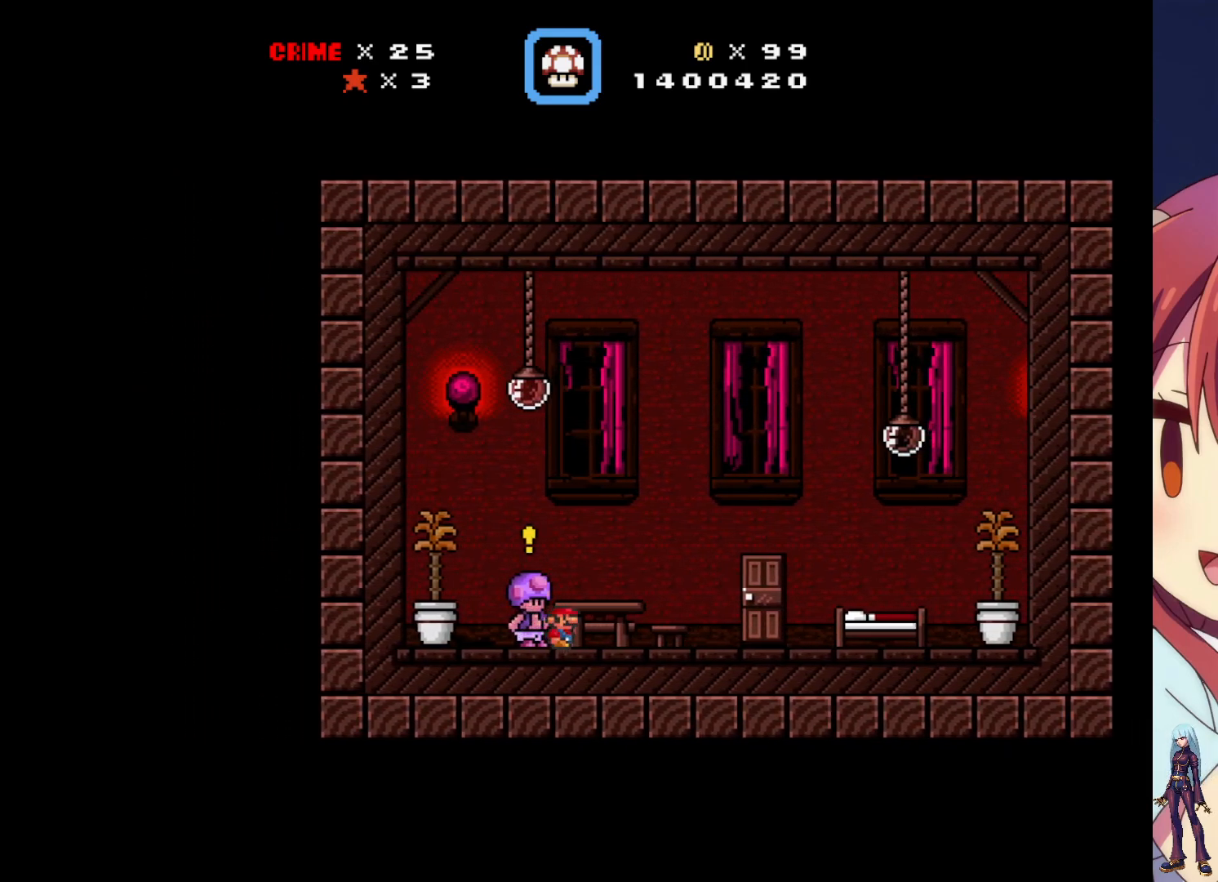
{"buttons": ["DPAD_RIGHT"], "events": []}
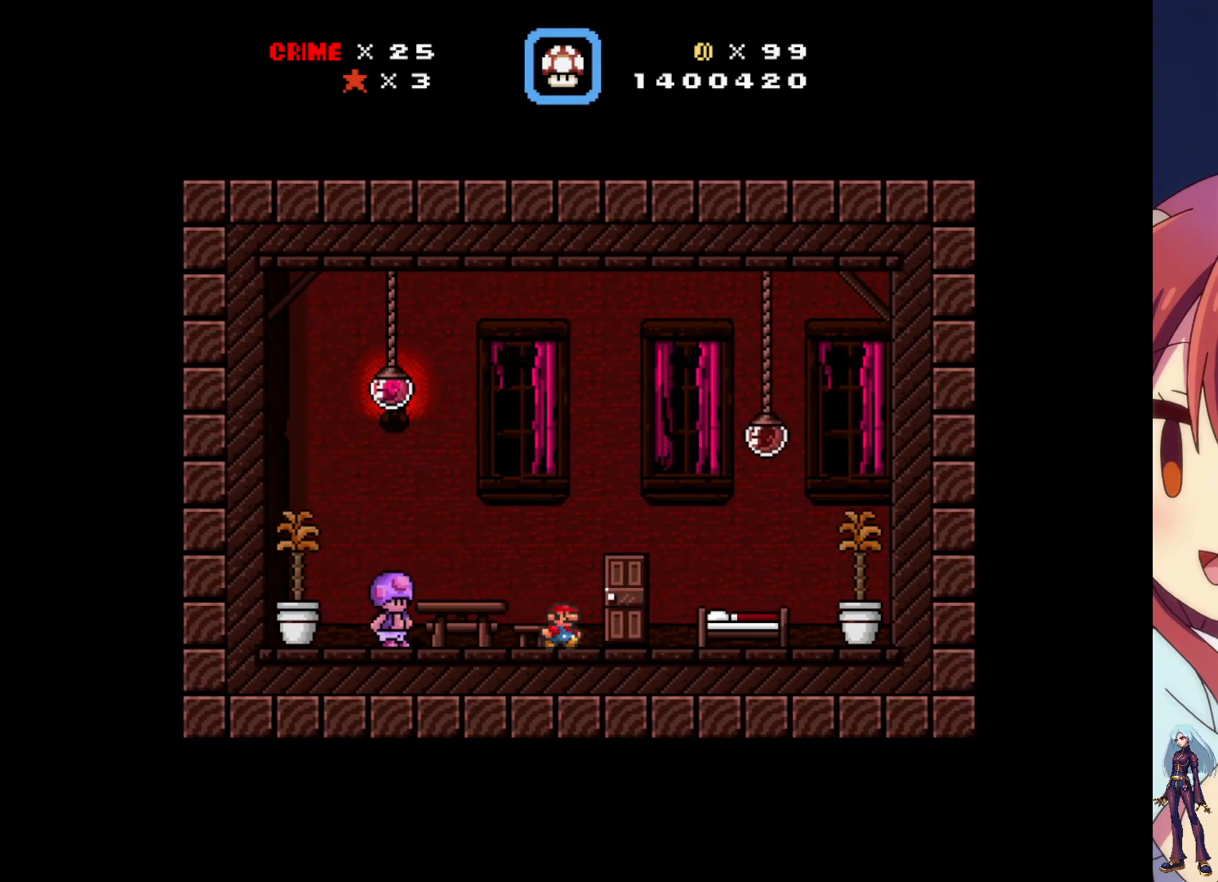
{"buttons": [], "events": [[433, "DPAD_RIGHT", "up"]]}
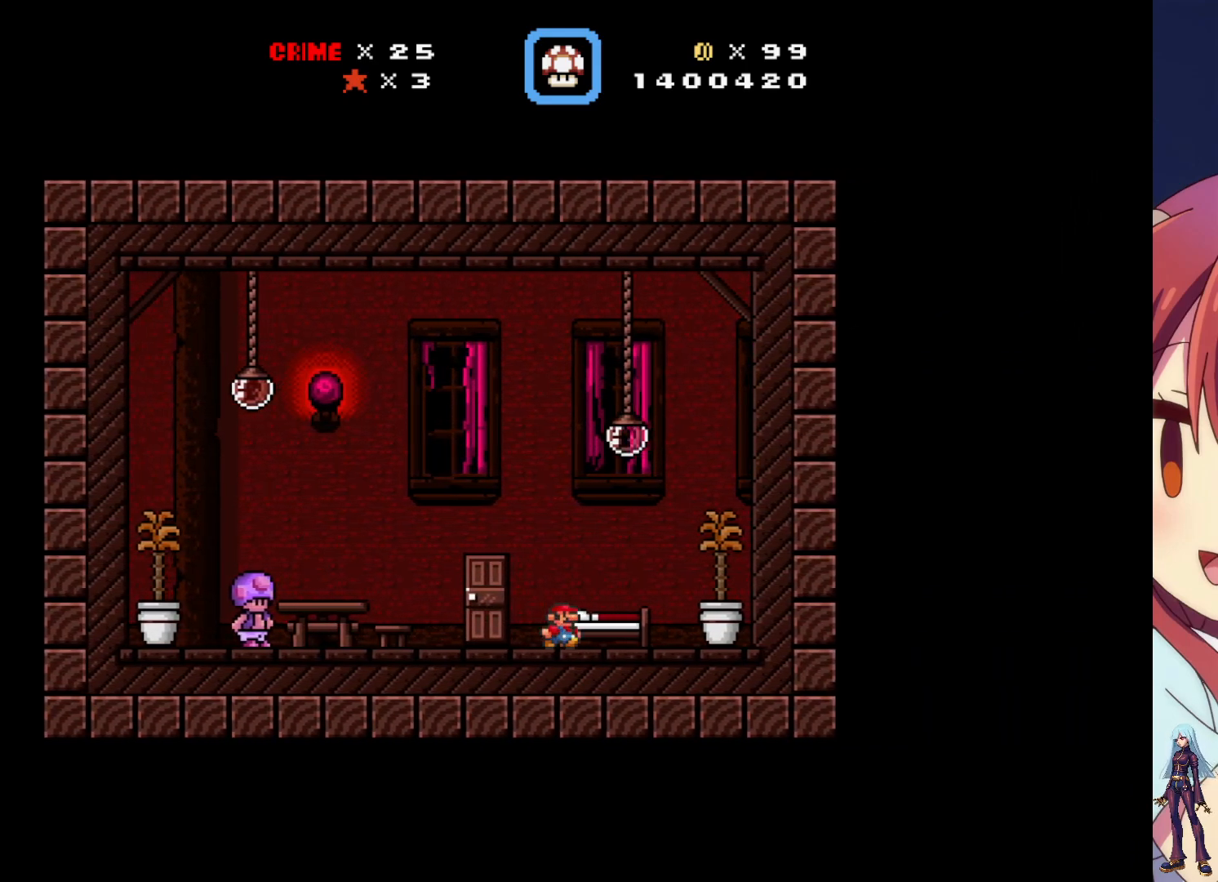
{"buttons": ["DPAD_UP"], "events": [[383, "DPAD_UP", "down"]]}
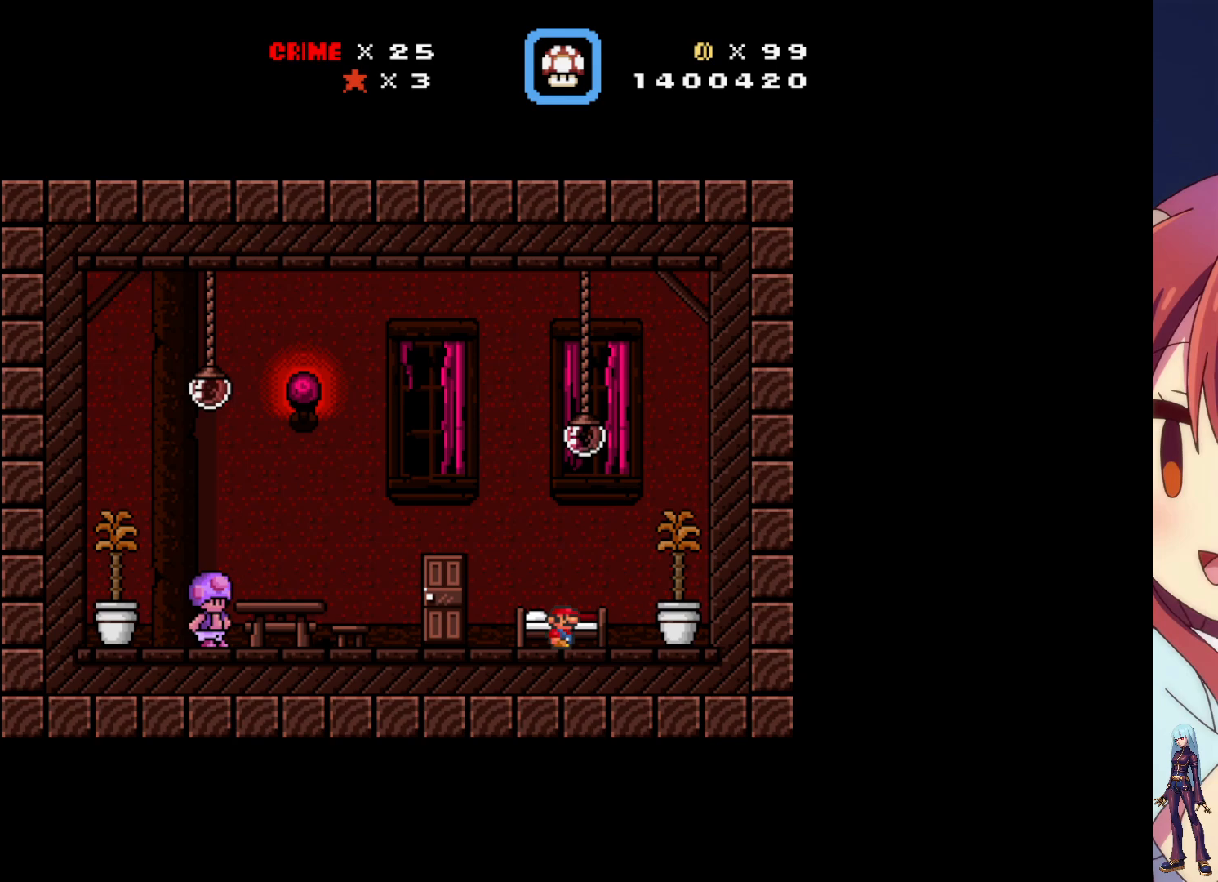
{"buttons": [], "events": [[83, "DPAD_UP", "up"], [100, "CROSS", "down"], [150, "CROSS", "up"]]}
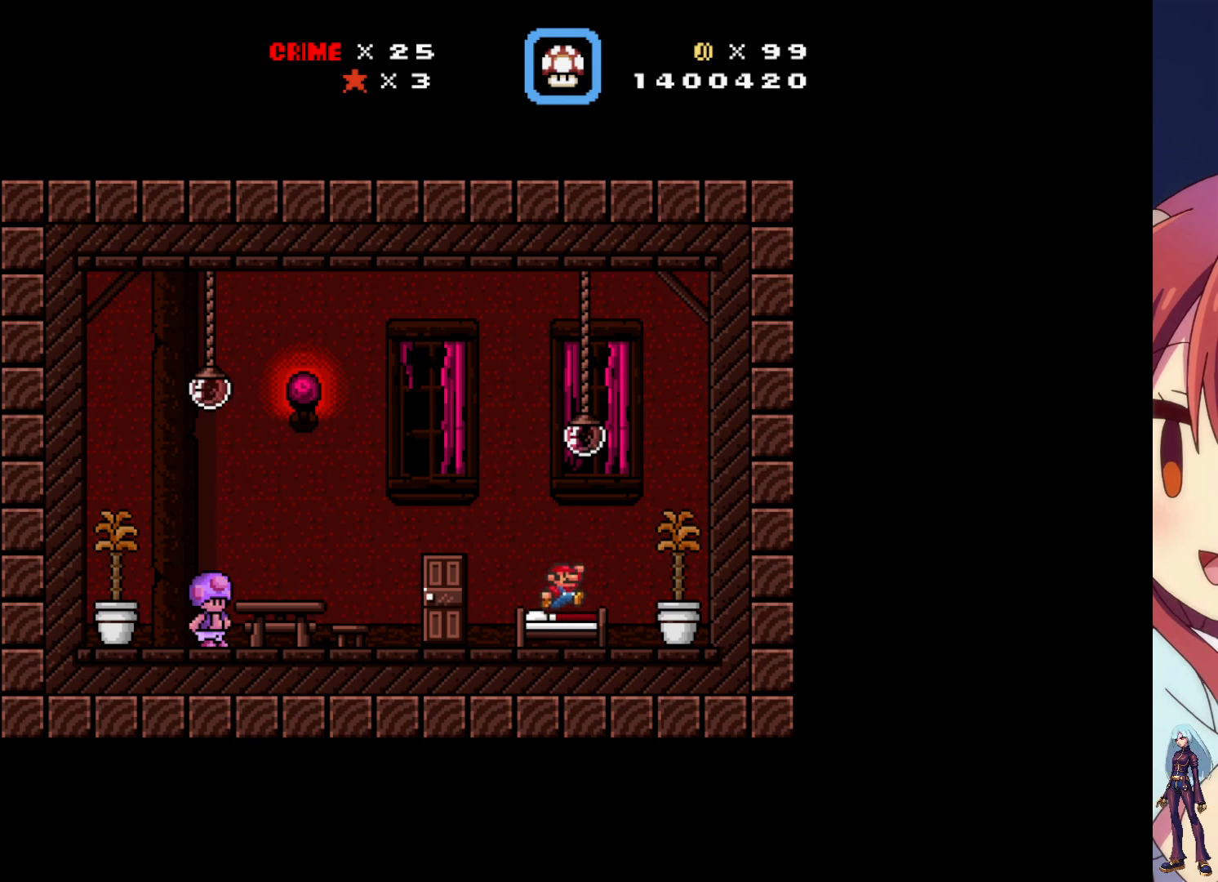
{"buttons": ["DPAD_LEFT"], "events": [[250, "DPAD_LEFT", "down"]]}
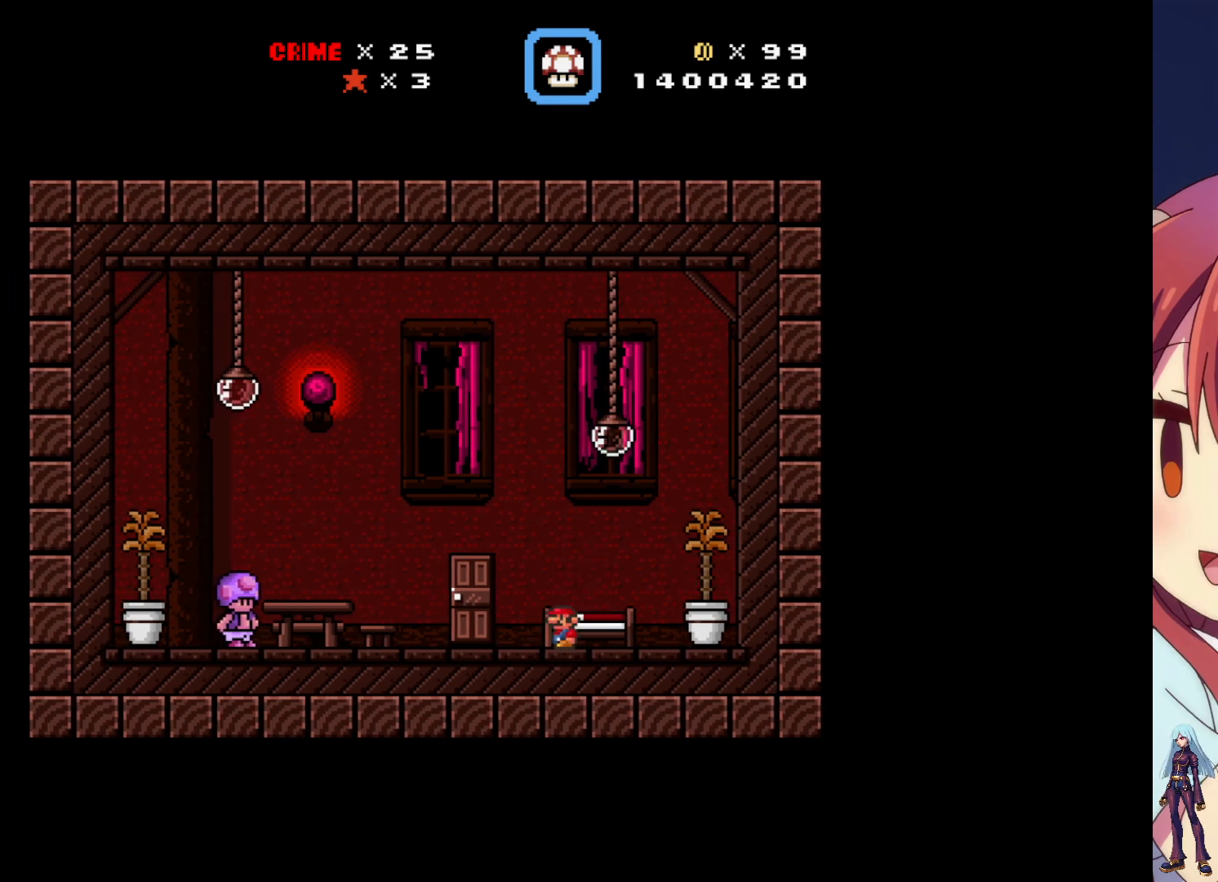
{"buttons": ["DPAD_UP"], "events": [[300, "DPAD_LEFT", "up"], [383, "DPAD_UP", "down"]]}
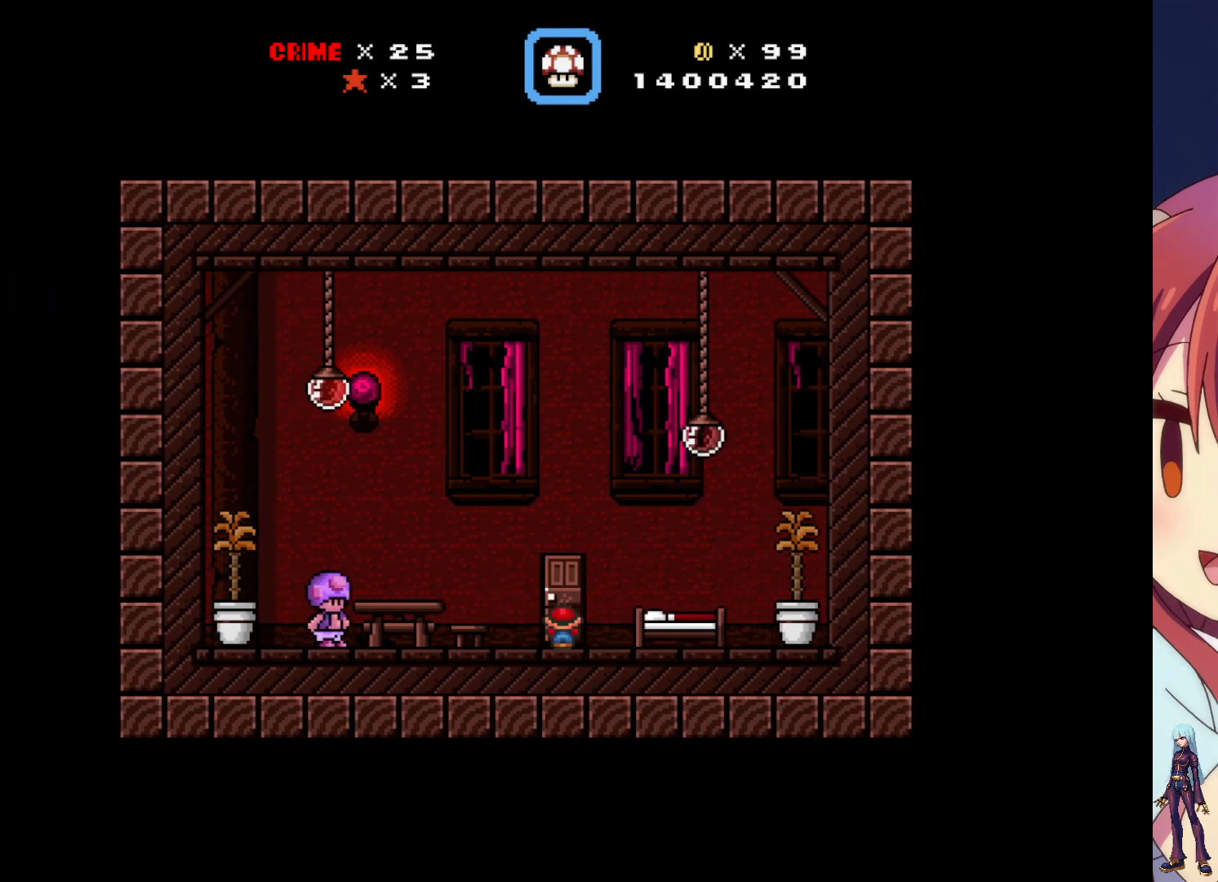
{"buttons": [], "events": [[83, "DPAD_UP", "up"]]}
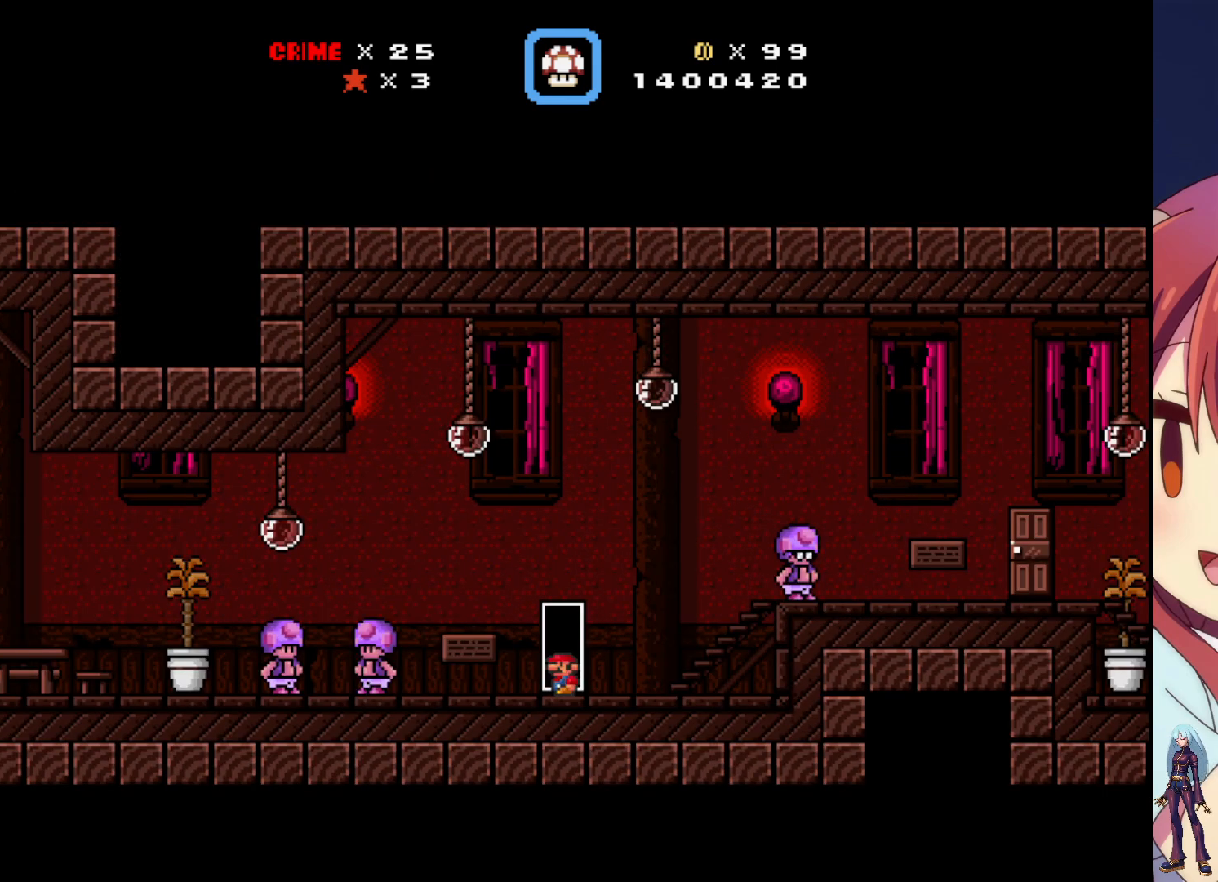
{"buttons": ["DPAD_RIGHT"], "events": [[283, "DPAD_RIGHT", "down"]]}
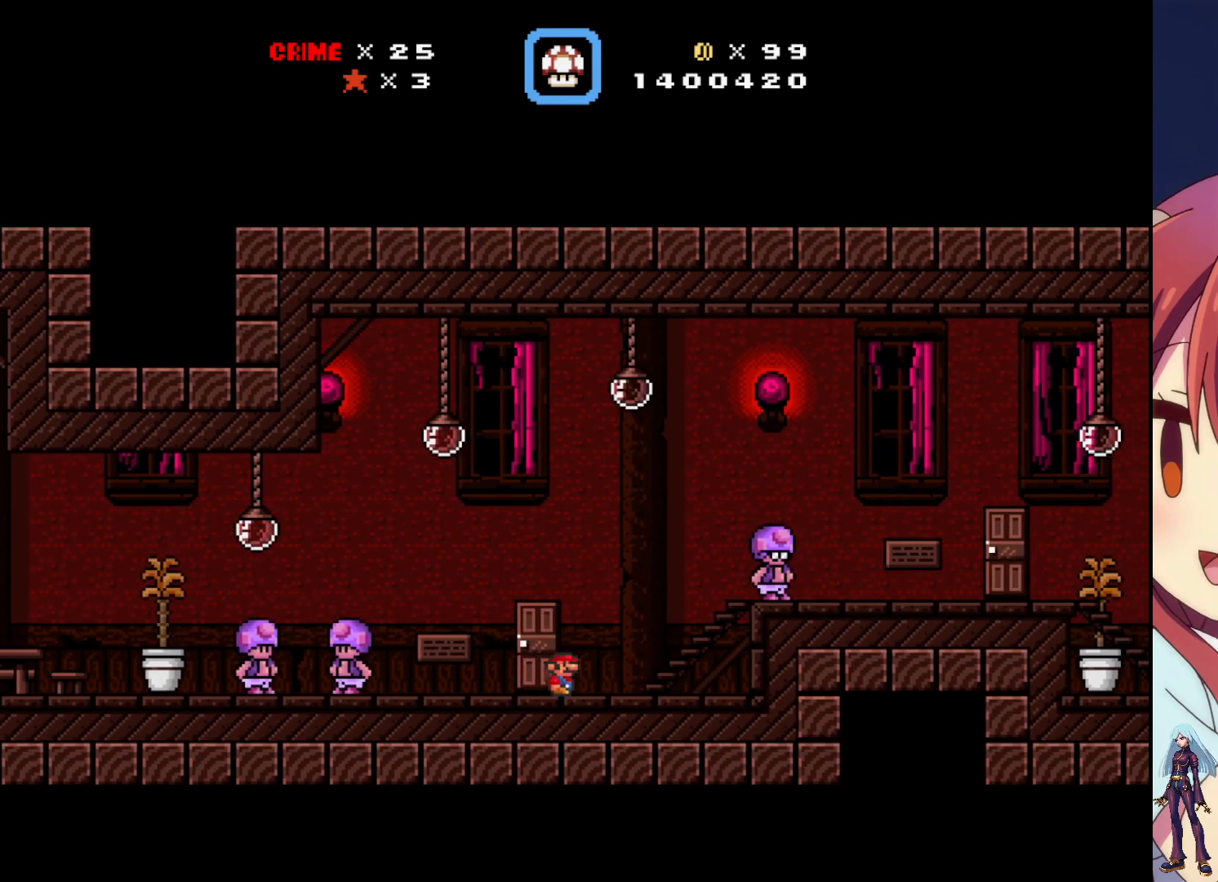
{"buttons": [], "events": [[483, "DPAD_RIGHT", "up"]]}
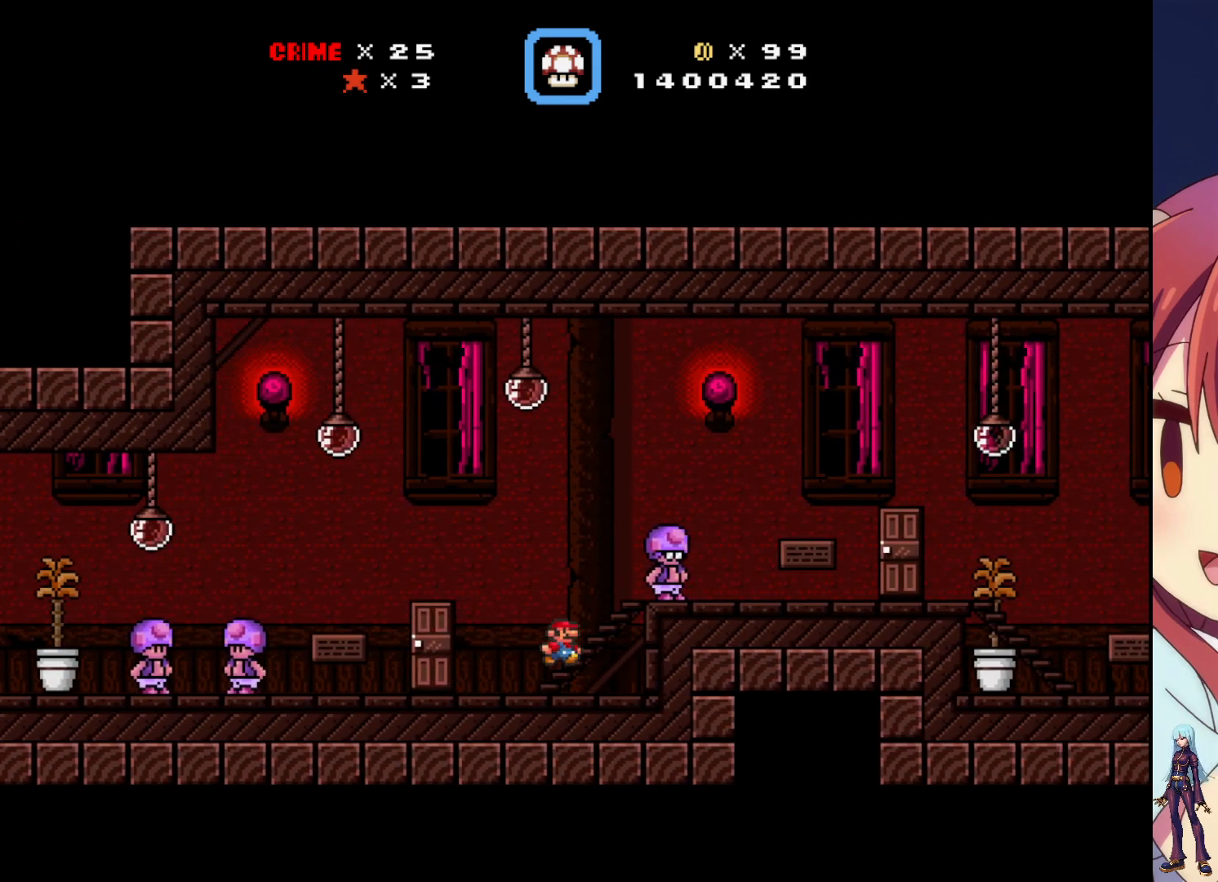
{"buttons": ["DPAD_RIGHT"], "events": [[283, "DPAD_RIGHT", "down"]]}
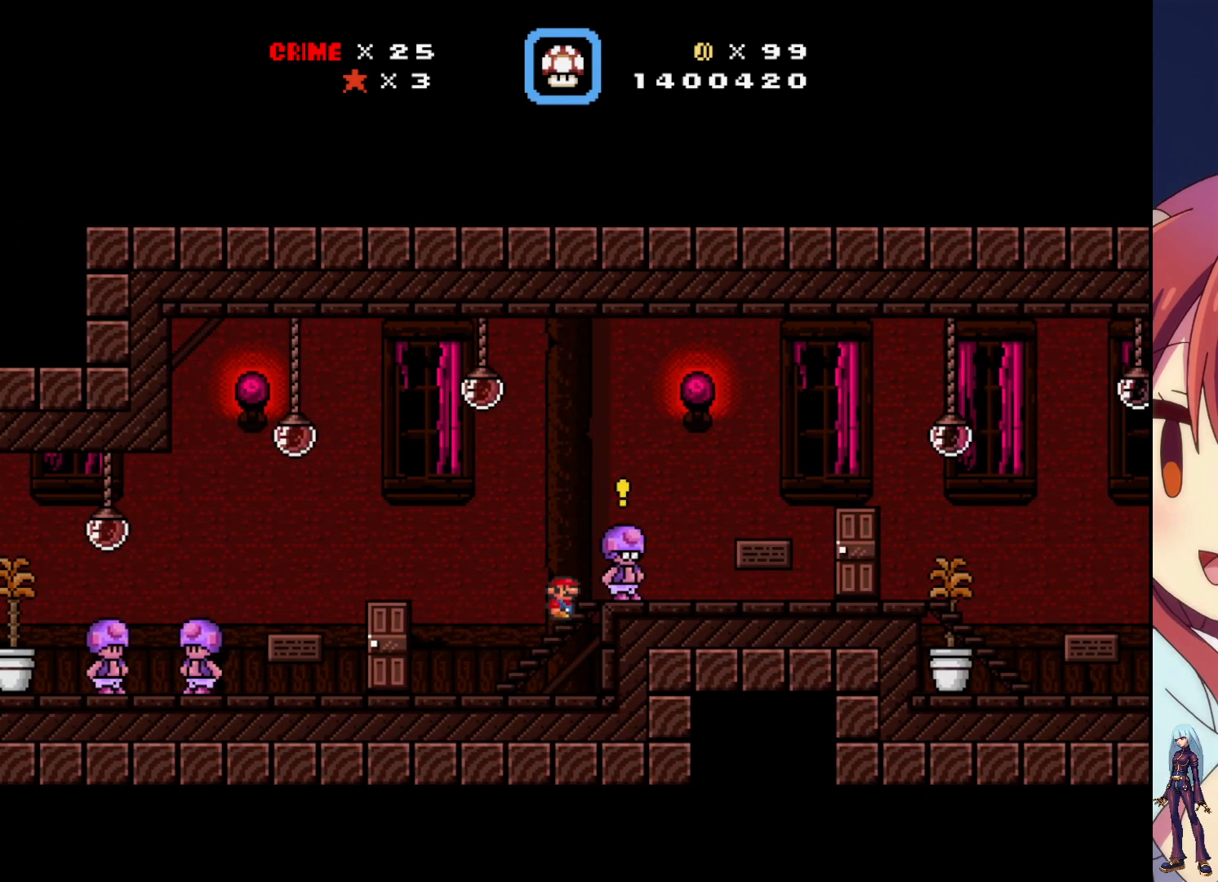
{"buttons": ["DPAD_UP"], "events": [[133, "DPAD_RIGHT", "up"], [450, "DPAD_UP", "down"]]}
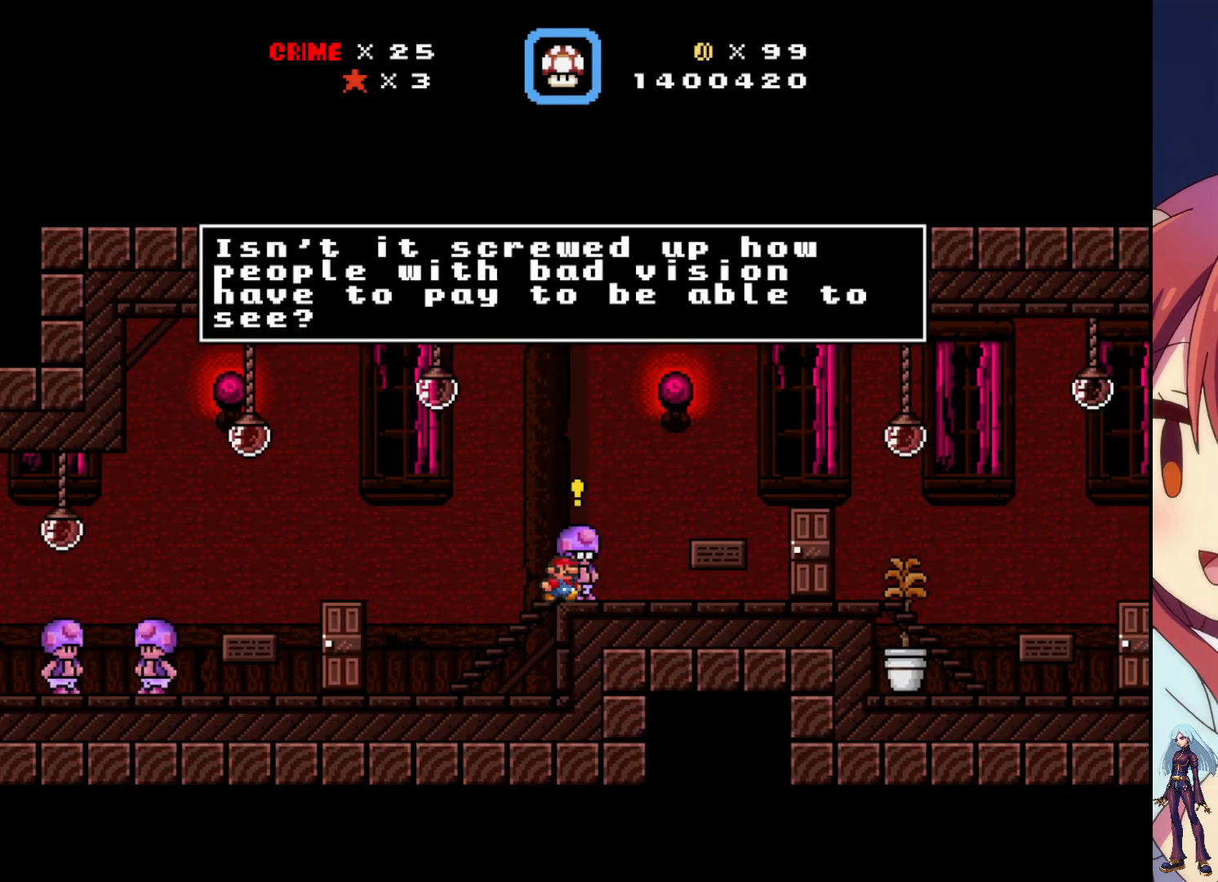
{"buttons": [], "events": [[100, "DPAD_UP", "up"]]}
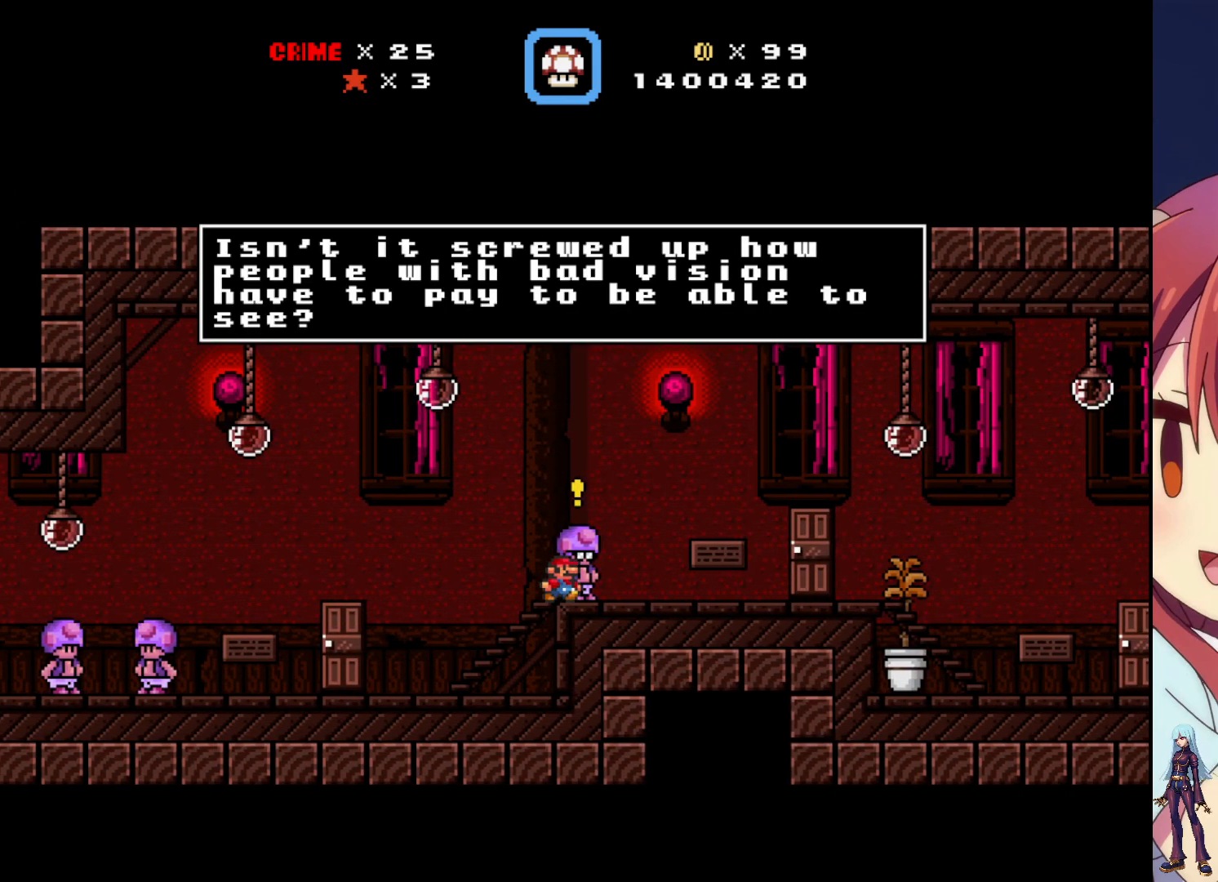
{"buttons": [], "events": []}
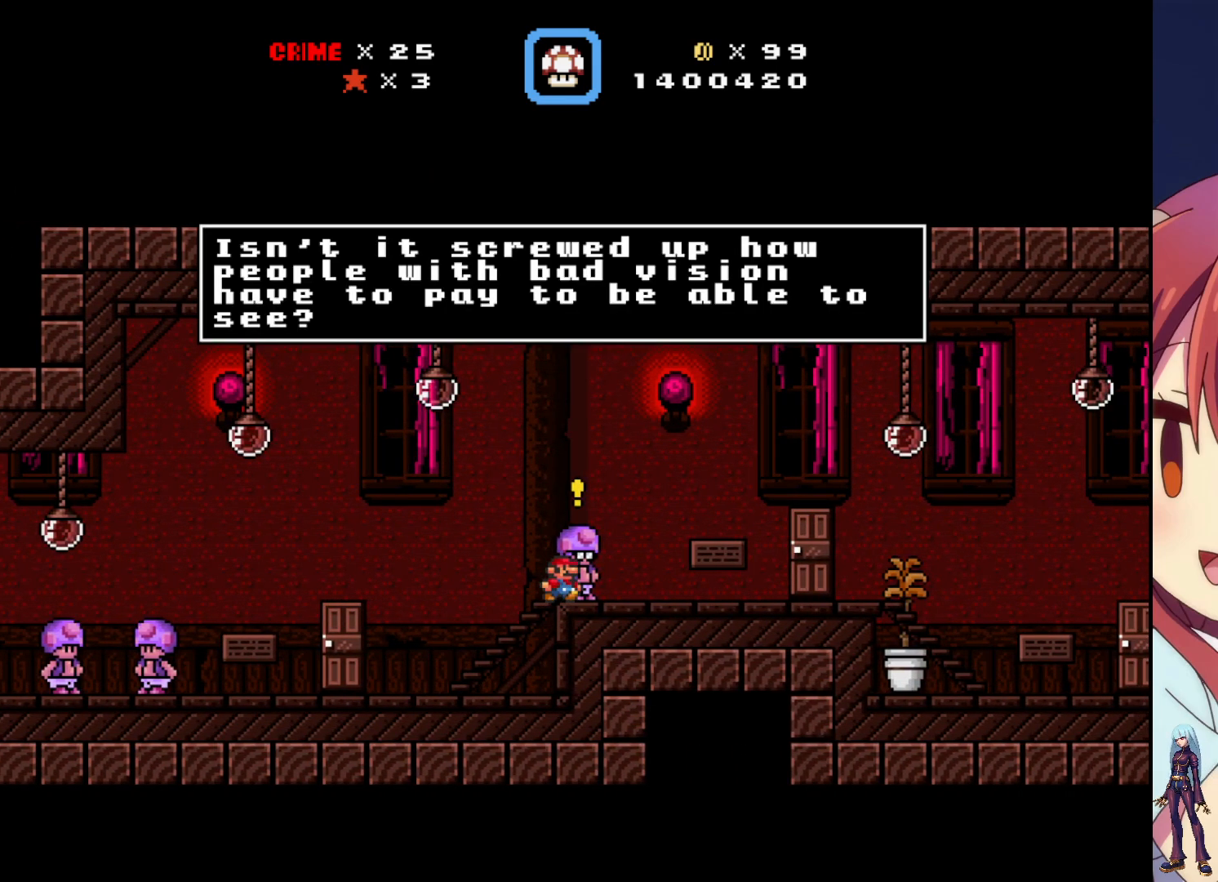
{"buttons": [], "events": []}
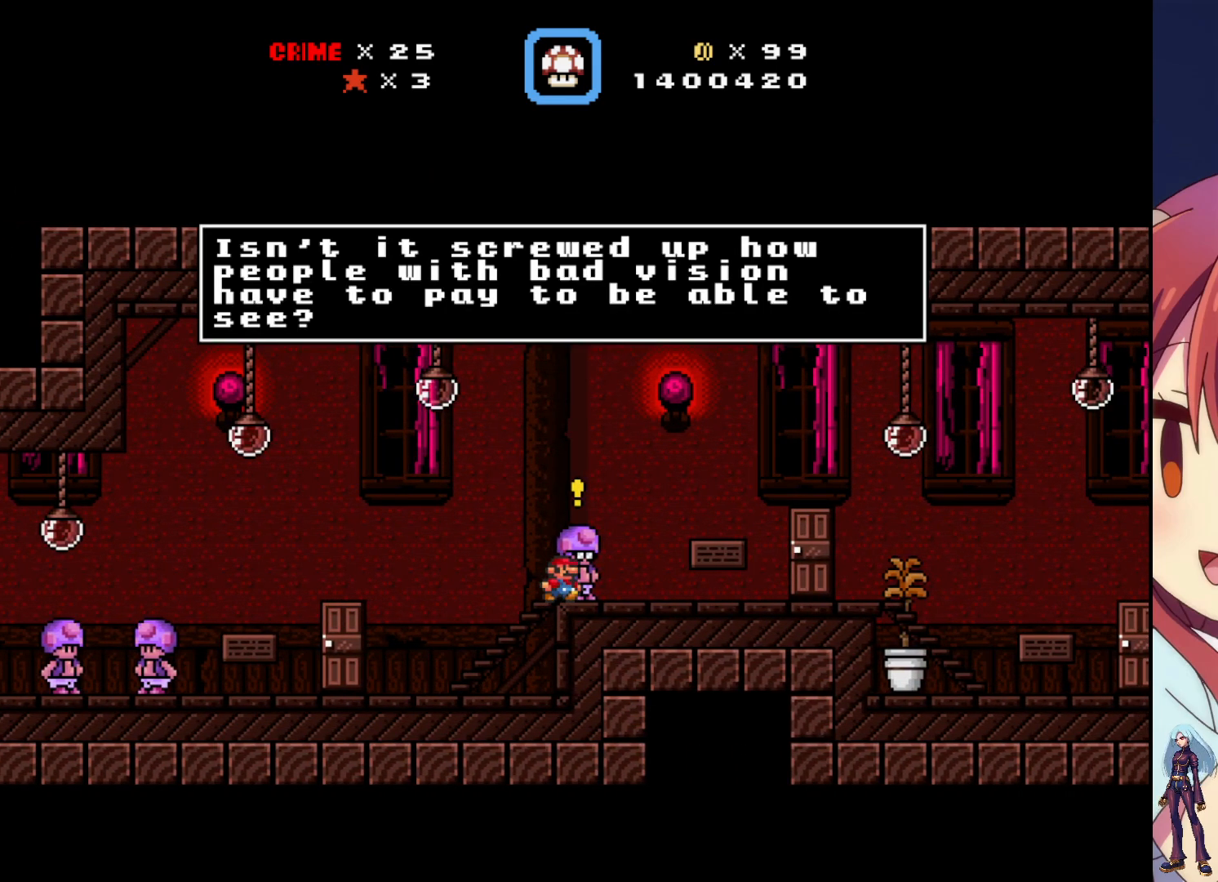
{"buttons": [], "events": []}
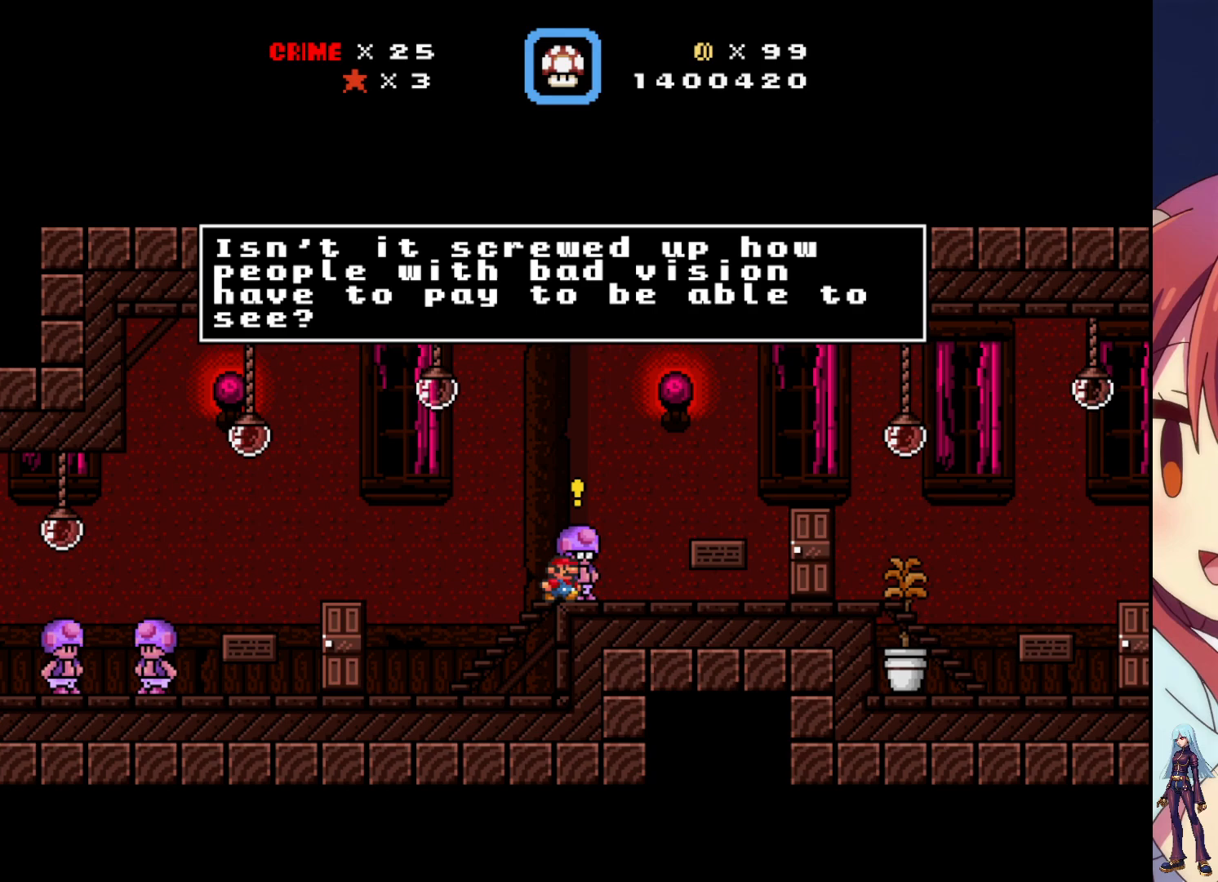
{"buttons": [], "events": []}
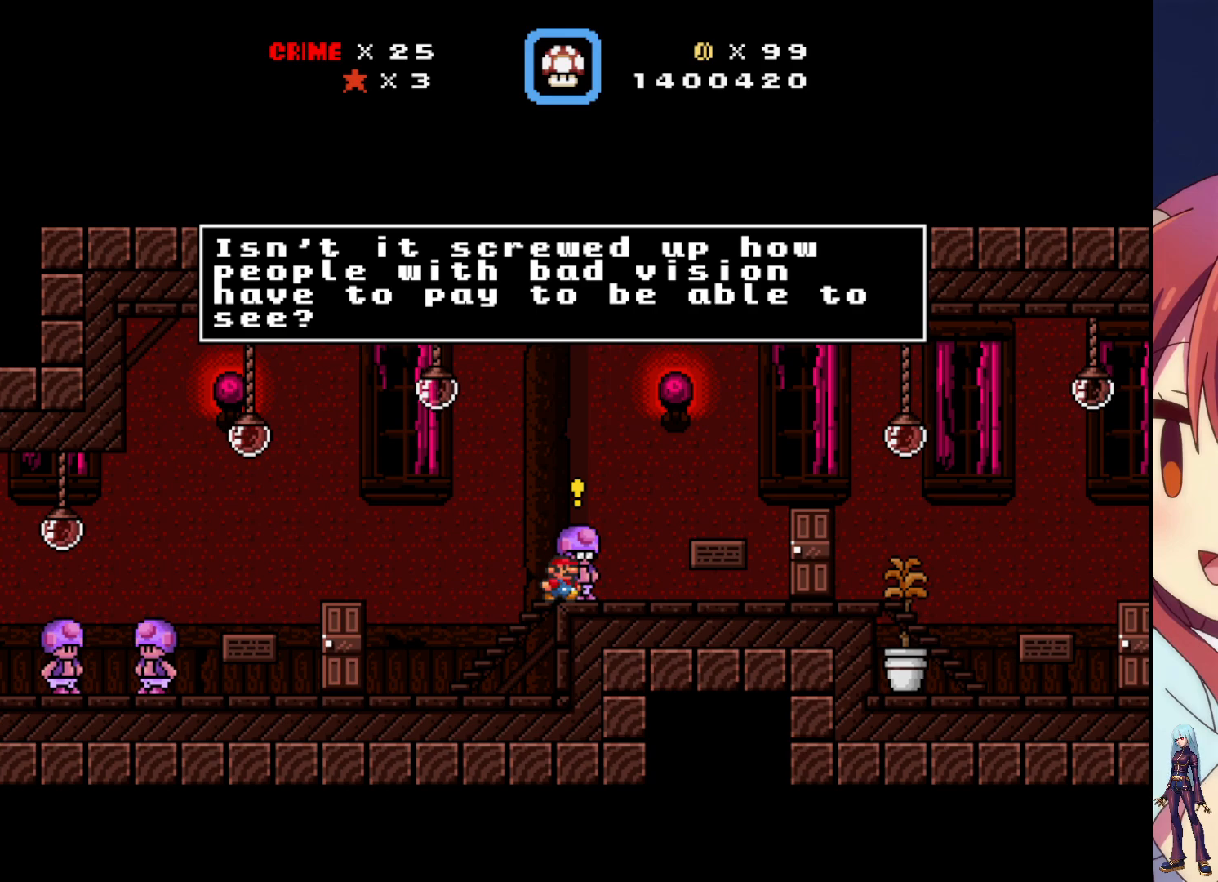
{"buttons": [], "events": []}
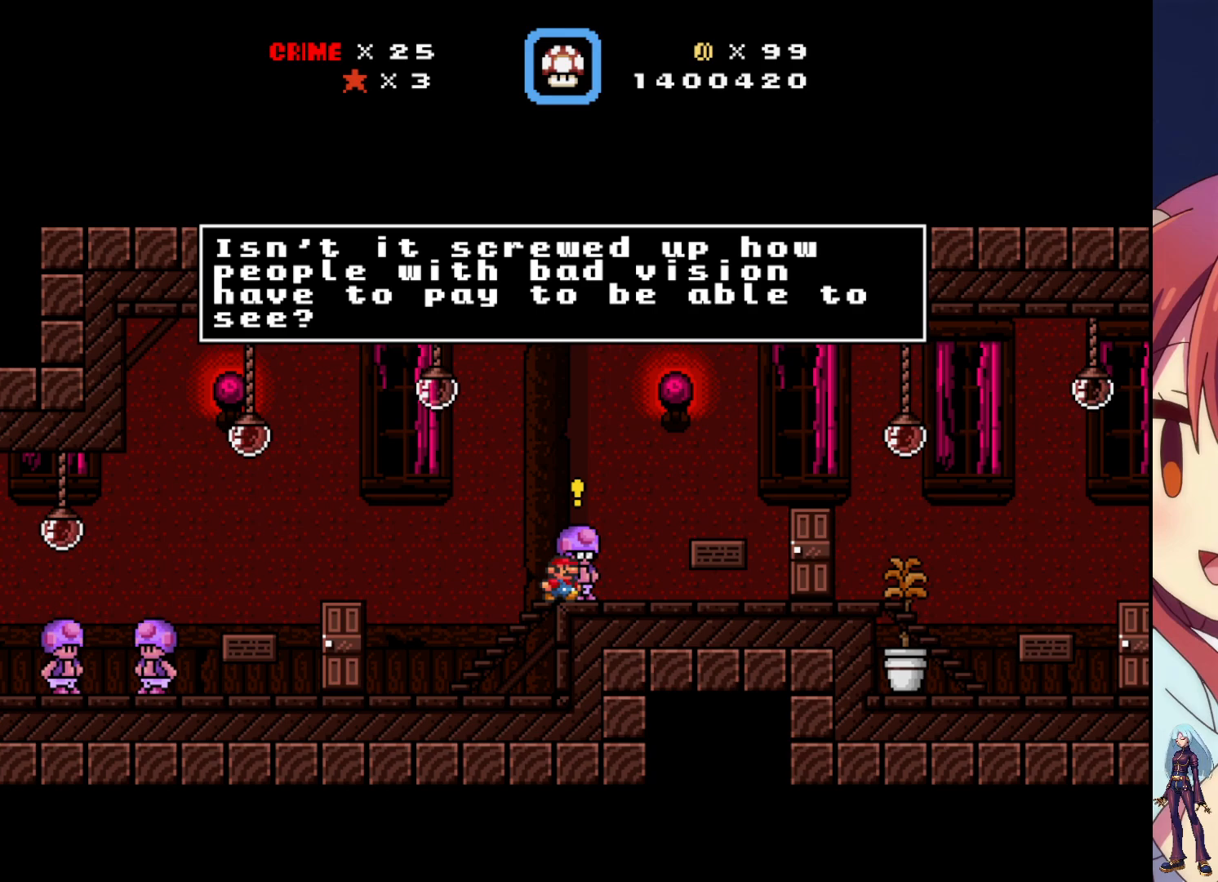
{"buttons": [], "events": []}
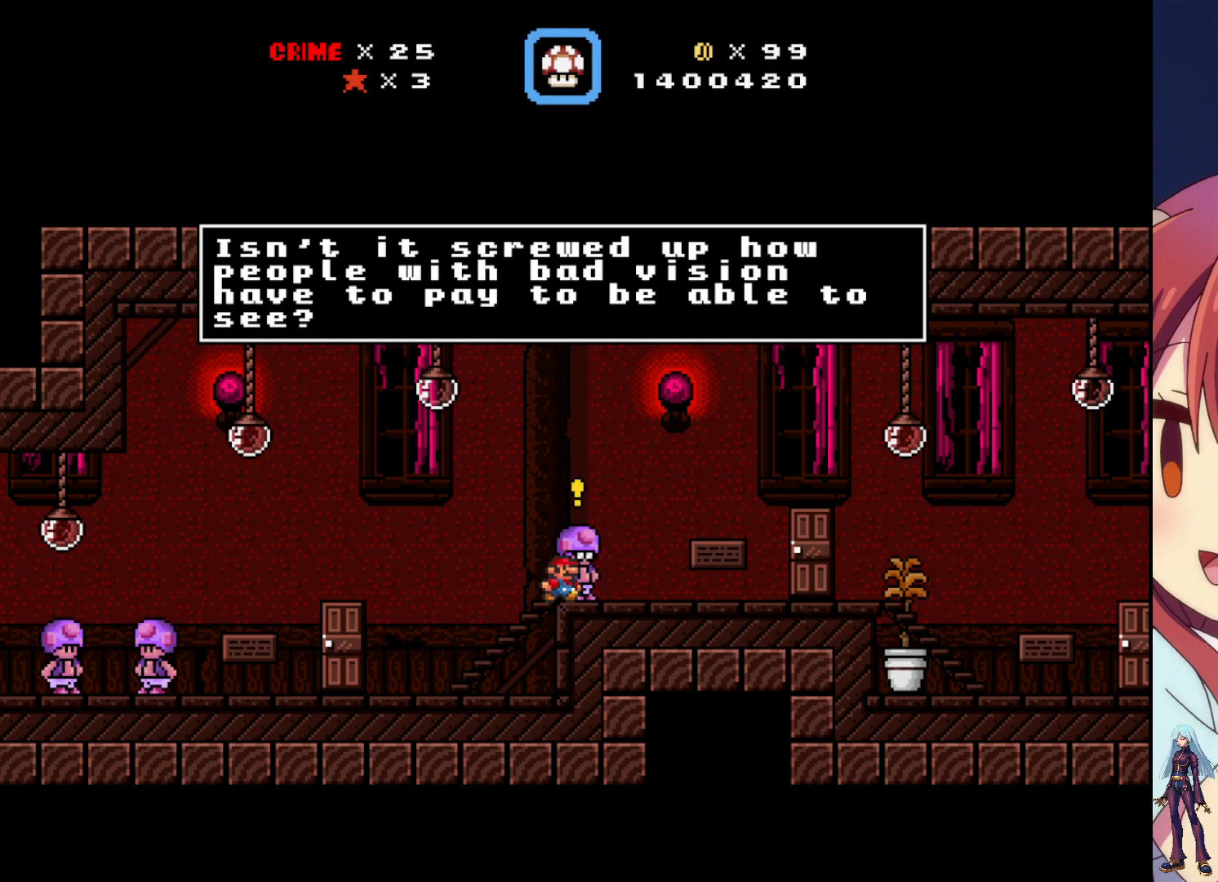
{"buttons": [], "events": []}
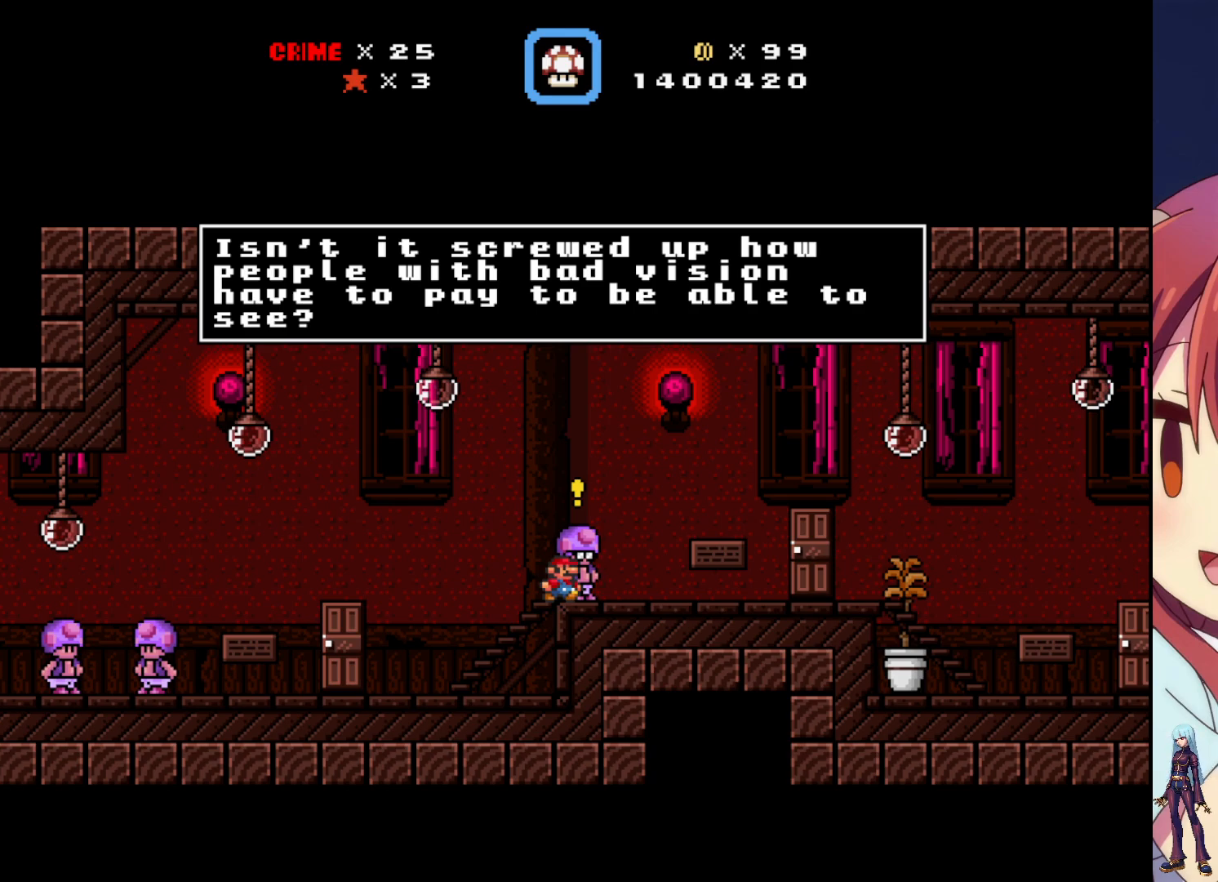
{"buttons": [], "events": [[250, "CROSS", "down"], [383, "CROSS", "up"]]}
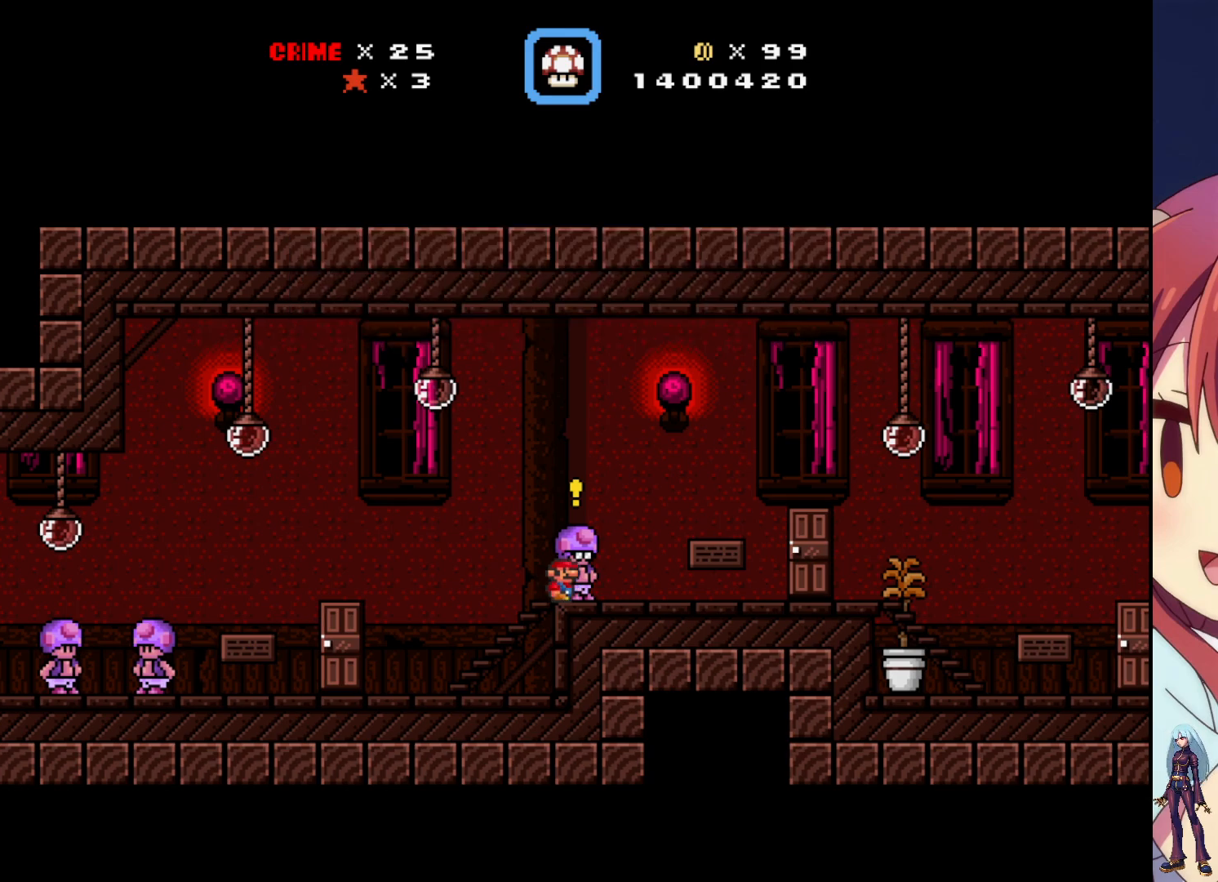
{"buttons": ["DPAD_RIGHT"], "events": [[117, "DPAD_RIGHT", "down"]]}
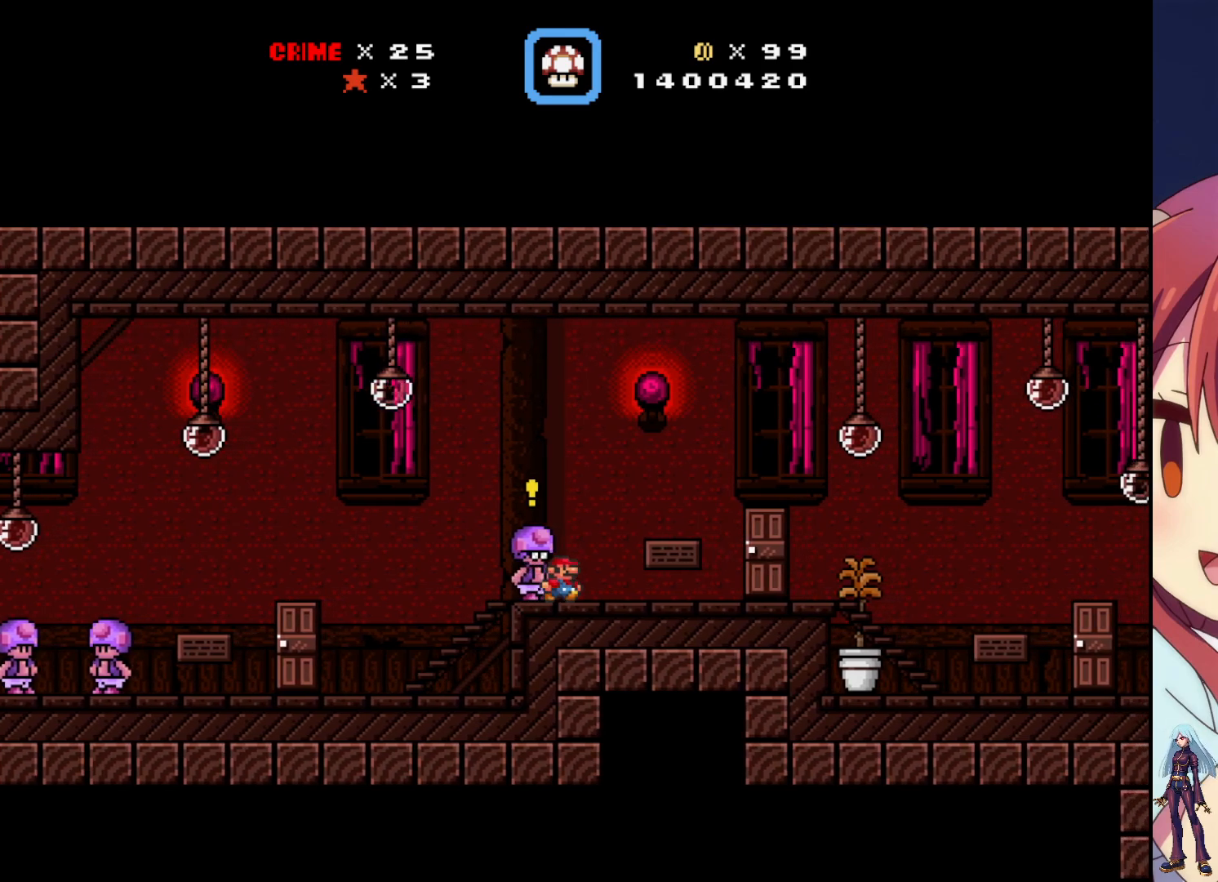
{"buttons": [], "events": [[300, "DPAD_RIGHT", "up"]]}